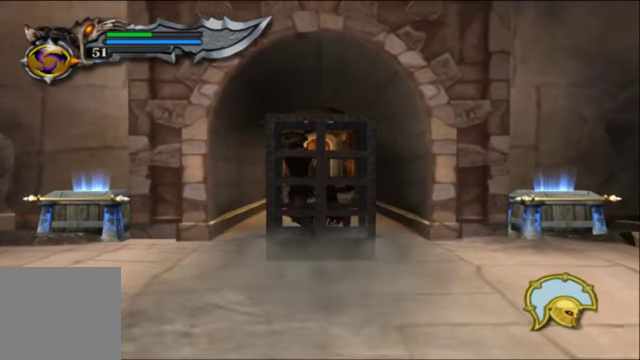
Gameplay with a controller (Xbox layout); each line is a JSON object with the inputs held at the frame after it (dt_ms = milliseconds from this image to that frame). "events" lists button and stick changes between this image and that frame as [ms after this image, input, new state], when the widget could be followed in between.
{"dt_ms": 500, "buttons": ["R2"], "left_stick": "up", "right_stick": "center", "events": []}
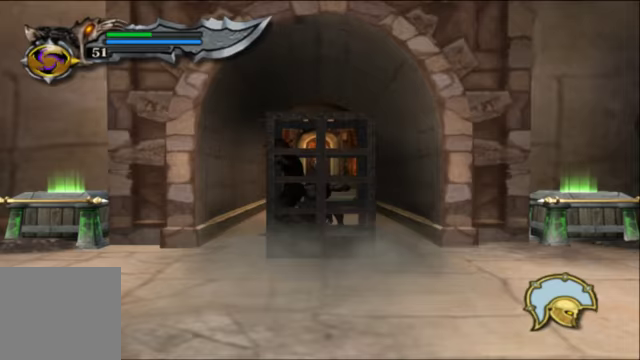
{"dt_ms": 500, "buttons": ["R2"], "left_stick": "up", "right_stick": "center", "events": []}
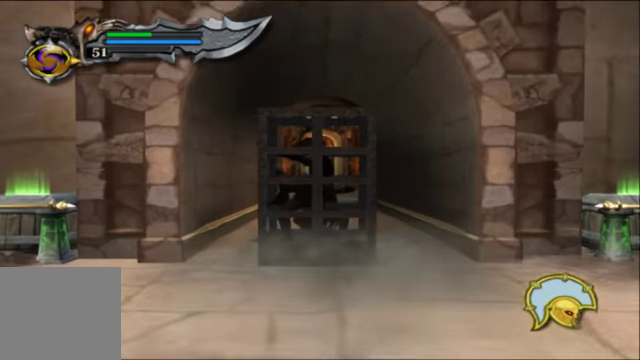
{"dt_ms": 500, "buttons": [], "left_stick": "up-left", "right_stick": "center", "events": [[233, "R2", "up"], [267, "left_stick", "up-left"]]}
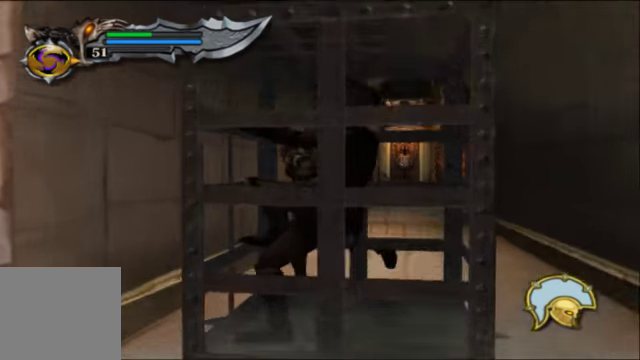
{"dt_ms": 500, "buttons": [], "left_stick": "up-left", "right_stick": "center", "events": [[33, "left_stick", "left"], [500, "left_stick", "up-left"]]}
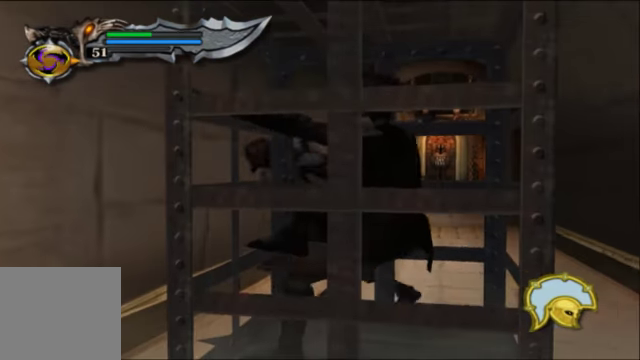
{"dt_ms": 500, "buttons": [], "left_stick": "down-right", "right_stick": "center", "events": [[167, "left_stick", "up-right"], [300, "left_stick", "right"], [433, "left_stick", "down-right"]]}
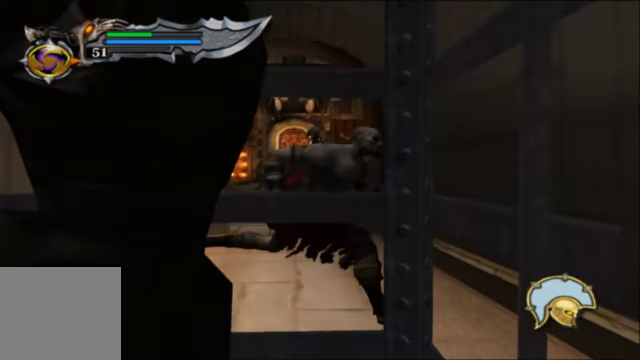
{"dt_ms": 500, "buttons": [], "left_stick": "down-right", "right_stick": "center", "events": []}
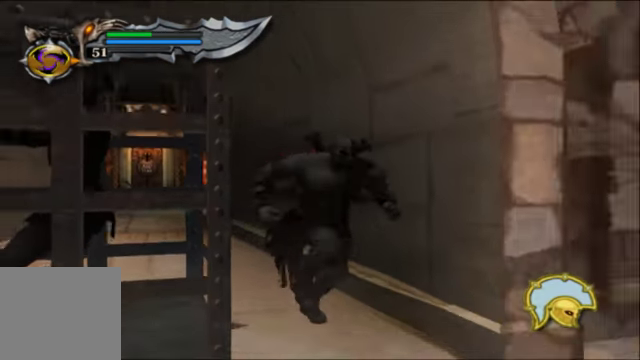
{"dt_ms": 500, "buttons": [], "left_stick": "down-left", "right_stick": "center", "events": [[100, "left_stick", "down"], [433, "left_stick", "down-left"]]}
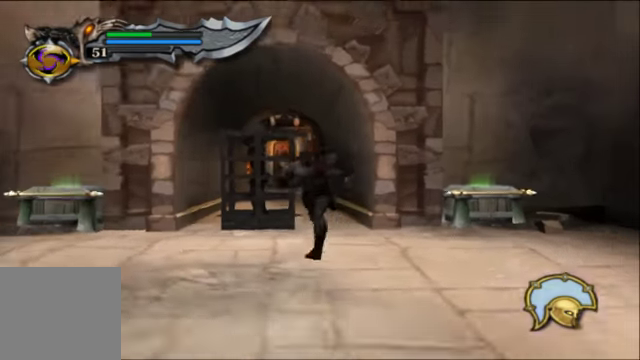
{"dt_ms": 500, "buttons": [], "left_stick": "center", "right_stick": "center", "events": [[167, "left_stick", "left"], [433, "left_stick", "center"]]}
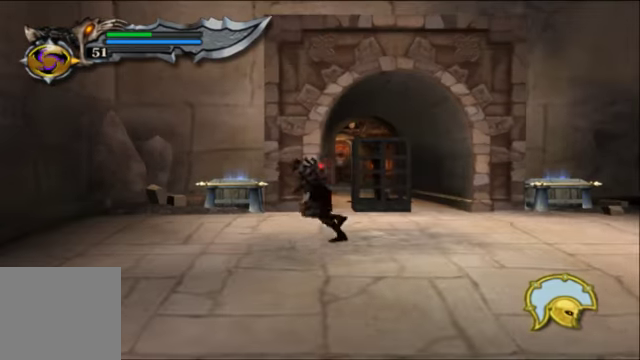
{"dt_ms": 500, "buttons": [], "left_stick": "center", "right_stick": "center", "events": []}
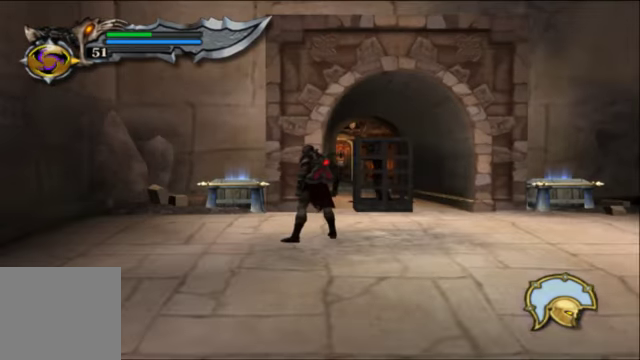
{"dt_ms": 500, "buttons": [], "left_stick": "center", "right_stick": "center", "events": []}
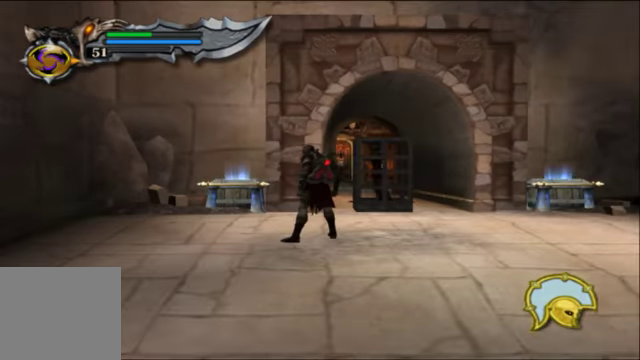
{"dt_ms": 500, "buttons": [], "left_stick": "center", "right_stick": "center", "events": [[33, "left_stick", "left"], [367, "left_stick", "center"]]}
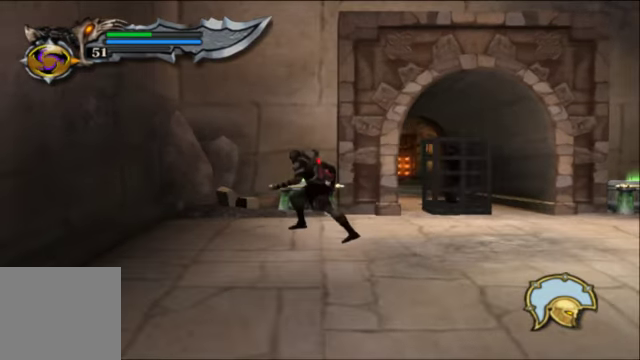
{"dt_ms": 1000, "buttons": [], "left_stick": "center", "right_stick": "center"}
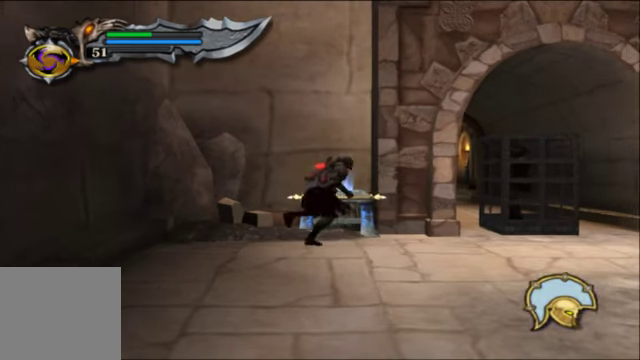
{"dt_ms": 500, "buttons": ["R2"], "left_stick": "center", "right_stick": "center", "events": [[66, "R2", "down"]]}
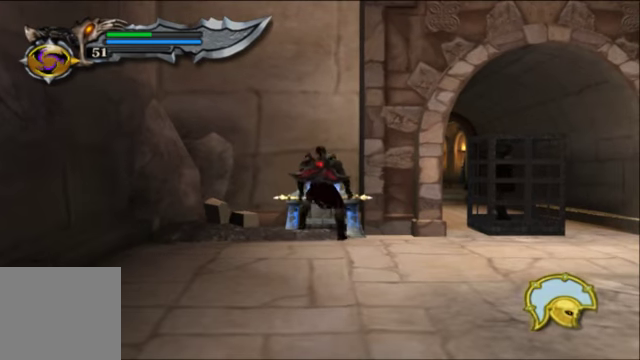
{"dt_ms": 500, "buttons": [], "left_stick": "center", "right_stick": "center", "events": [[66, "R2", "up"]]}
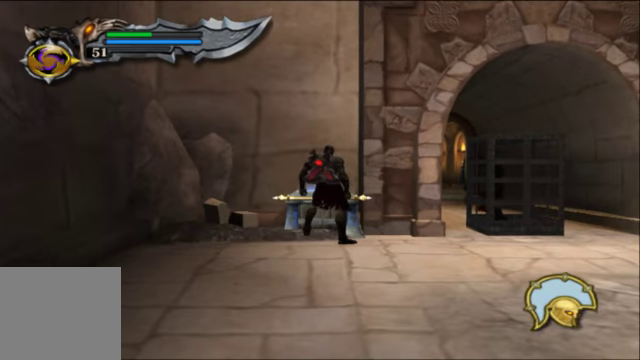
{"dt_ms": 500, "buttons": [], "left_stick": "center", "right_stick": "center", "events": [[100, "R2", "down"], [466, "R2", "up"]]}
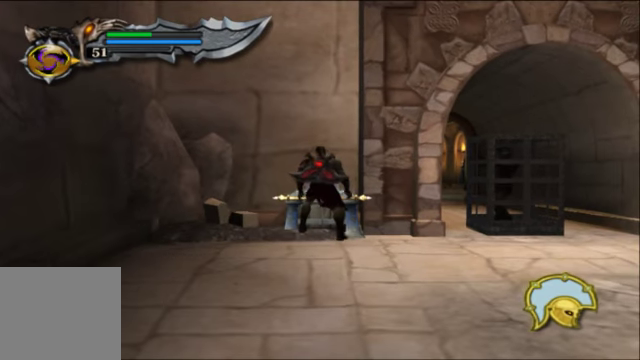
{"dt_ms": 500, "buttons": [], "left_stick": "up-left", "right_stick": "center", "events": [[466, "left_stick", "up-left"]]}
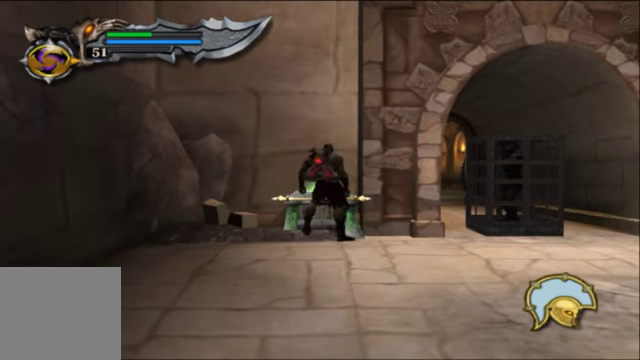
{"dt_ms": 500, "buttons": ["R2"], "left_stick": "center", "right_stick": "center", "events": [[133, "left_stick", "center"], [266, "R2", "down"]]}
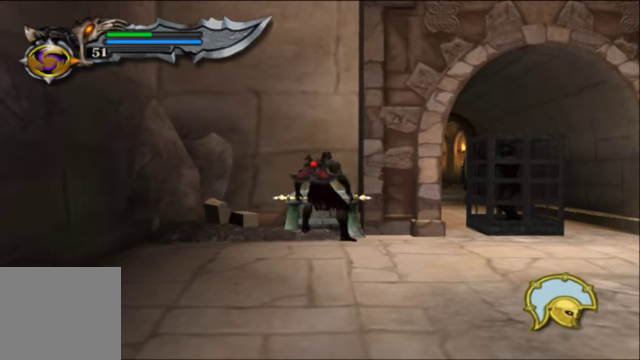
{"dt_ms": 500, "buttons": ["R2"], "left_stick": "center", "right_stick": "center", "events": []}
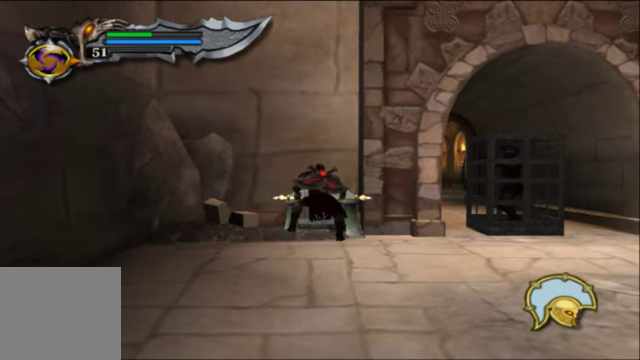
{"dt_ms": 500, "buttons": ["R2"], "left_stick": "center", "right_stick": "center", "events": []}
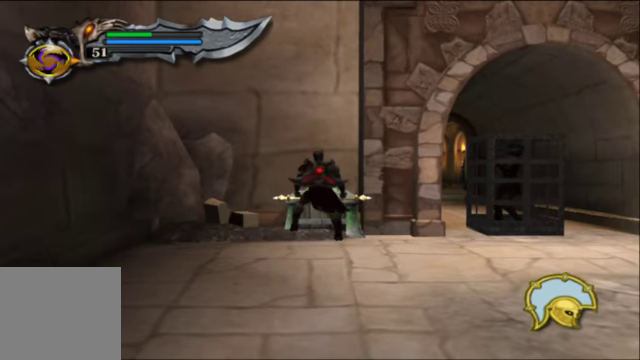
{"dt_ms": 500, "buttons": ["R2"], "left_stick": "center", "right_stick": "center", "events": []}
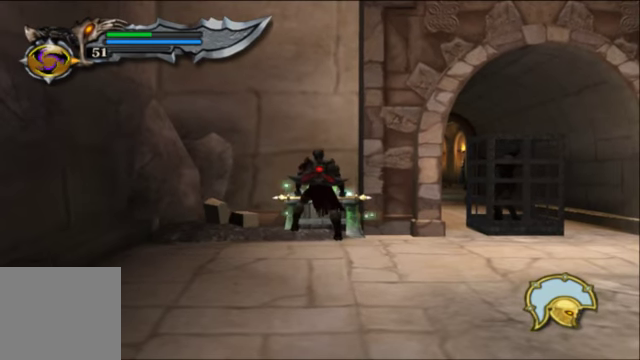
{"dt_ms": 500, "buttons": ["R2"], "left_stick": "center", "right_stick": "center", "events": []}
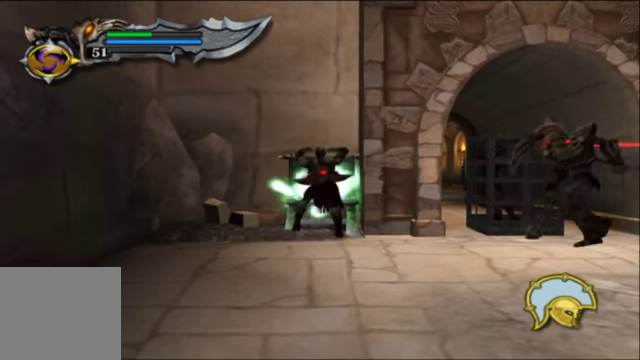
{"dt_ms": 500, "buttons": [], "left_stick": "down-right", "right_stick": "center", "events": [[66, "left_stick", "down-right"], [334, "R2", "up"]]}
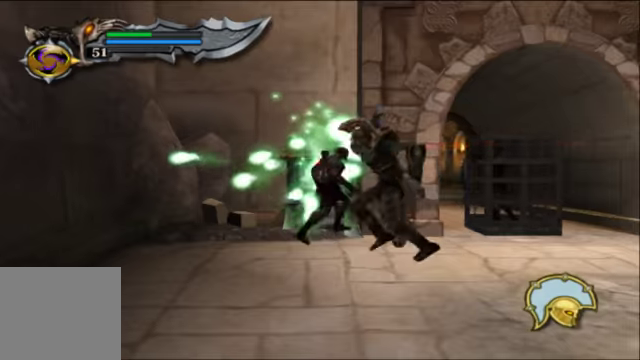
{"dt_ms": 500, "buttons": [], "left_stick": "down-left", "right_stick": "center"}
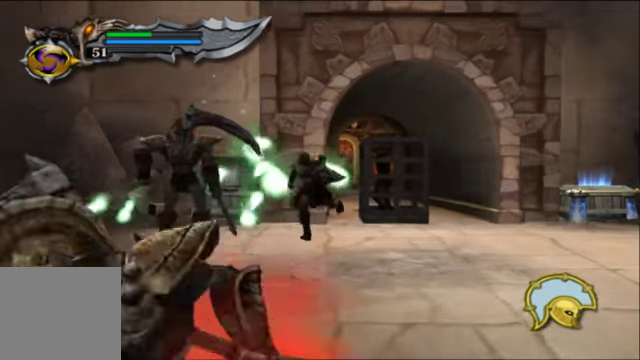
{"dt_ms": 500, "buttons": ["X"], "left_stick": "center", "right_stick": "center", "events": [[34, "X", "down"], [34, "left_stick", "center"]]}
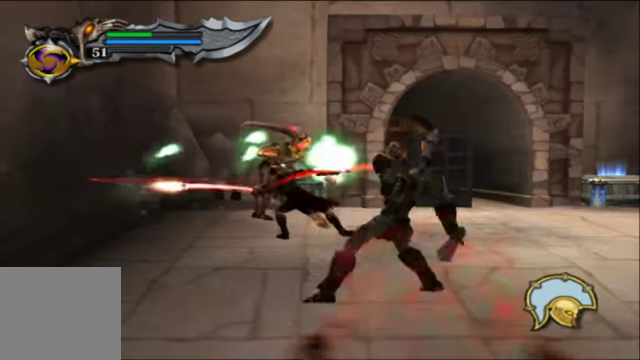
{"dt_ms": 500, "buttons": ["Y"], "left_stick": "center", "right_stick": "center"}
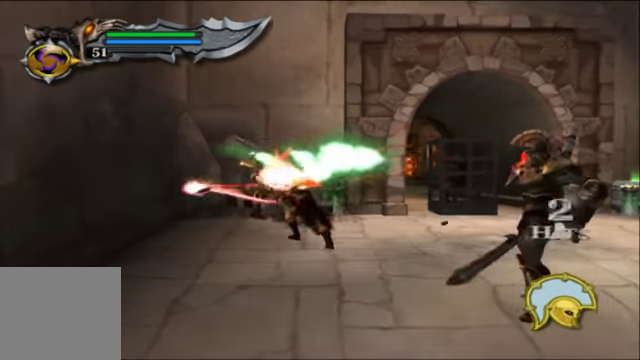
{"dt_ms": 500, "buttons": ["Y"], "left_stick": "center", "right_stick": "center", "events": []}
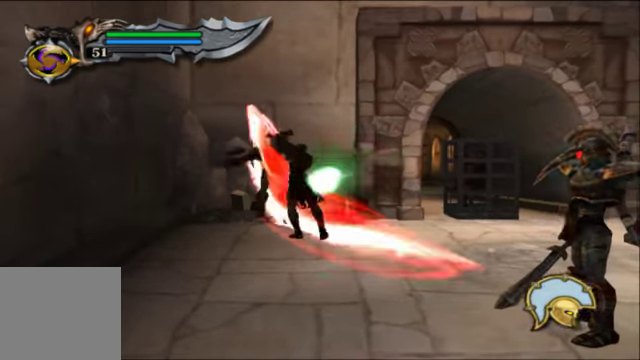
{"dt_ms": 500, "buttons": ["Y"], "left_stick": "center", "right_stick": "center", "events": []}
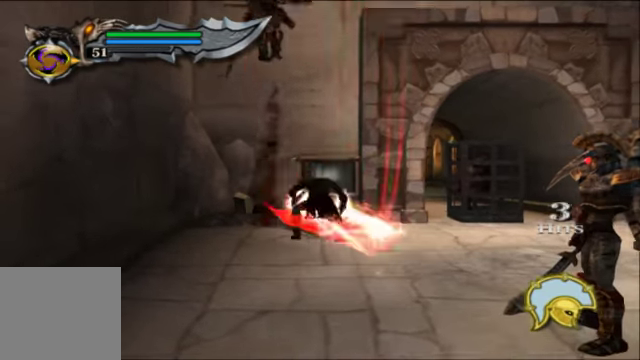
{"dt_ms": 500, "buttons": ["X", "L1"], "left_stick": "center", "right_stick": "center", "events": [[134, "Y", "up"], [367, "L1", "down"], [500, "X", "down"]]}
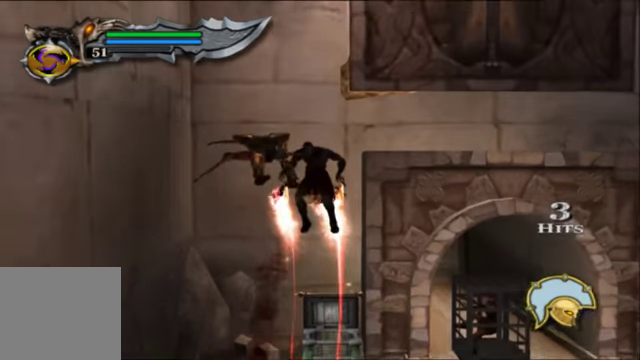
{"dt_ms": 500, "buttons": ["X", "L1"], "left_stick": "center", "right_stick": "center", "events": [[67, "X", "up"], [167, "X", "down"], [234, "X", "up"], [300, "X", "down"], [367, "X", "up"], [467, "X", "down"]]}
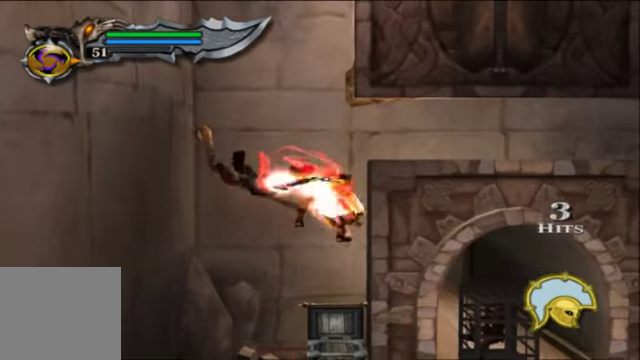
{"dt_ms": 500, "buttons": ["L1"], "left_stick": "center", "right_stick": "center", "events": [[34, "X", "up"], [100, "X", "down"], [167, "X", "up"], [267, "X", "down"], [334, "X", "up"], [400, "X", "down"], [467, "X", "up"]]}